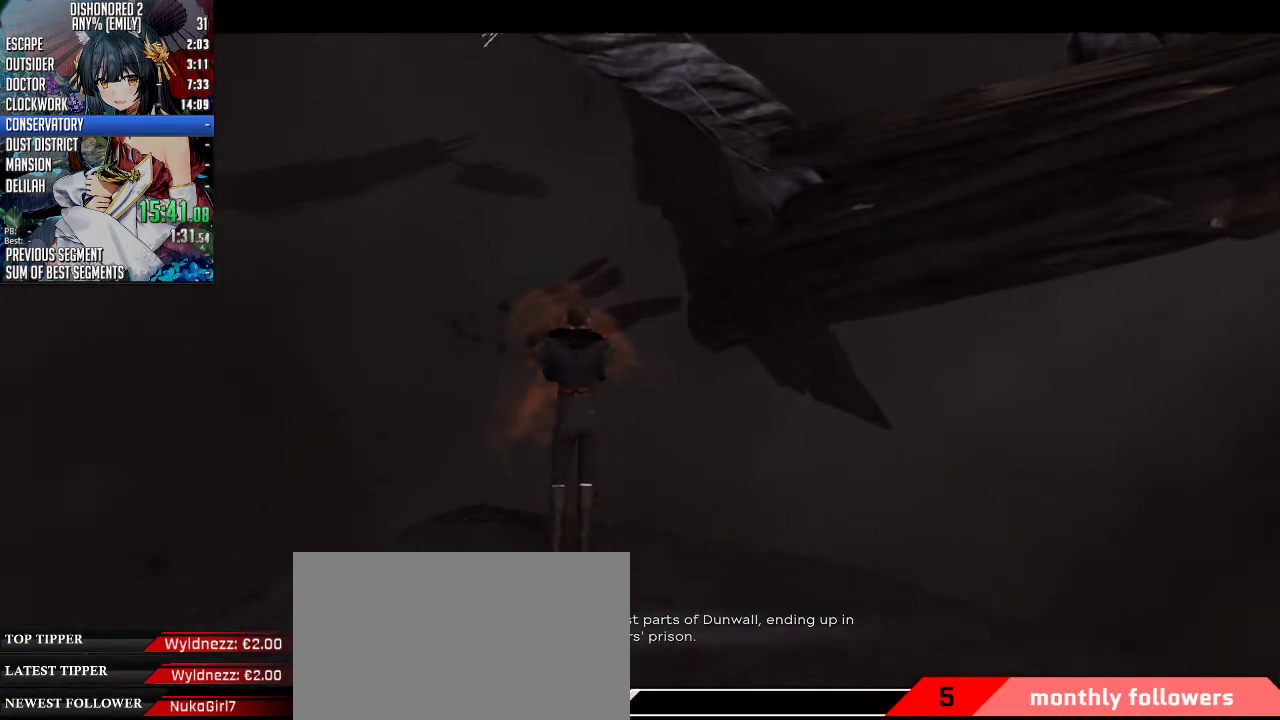
Gameplay with keyboard and mouse; each line is a JSON object with the keys and mouse buttons held at the frame after it. "events" lists presses ("down") and releases ("up") of "1", "2", "3", "4", "5", "a", "alt", "c", "ctrl", "d", "e", "f", "q", "r", "s", "shift", "space", "tab", "v", "w", "x", "z", "mouse_left", "mouse_middle", "mouse_right", "mouse_mb4", "mouse_mb5", "mouse_wheel_up" and "mouse_wheel_down" between this image and that frame as [ms after this image, input, new state], when the widget could be followed in between. "mouse_left", "mouse_middle", "mouse_right", "mouse_mb4", "mouse_mb5", "mouse_wheel_up", "mouse_wheel_down" = the "left", "middle", "right", "mb4", "mb5", "wheel_up", "wheel_down" buttons of the "mouse" list. No other keys are recorded. Not read: mouse_move.
{"keys": [], "mouse": ["wheel_up"], "events": []}
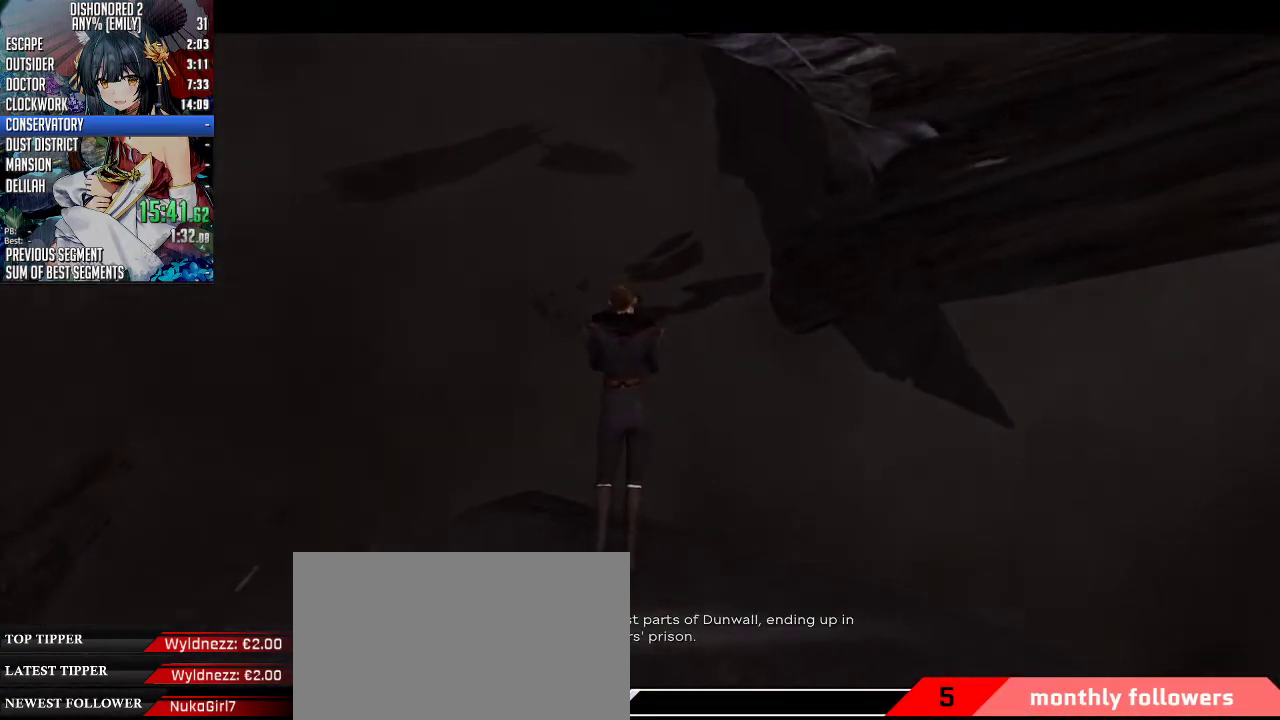
{"keys": [], "mouse": ["wheel_up"], "events": []}
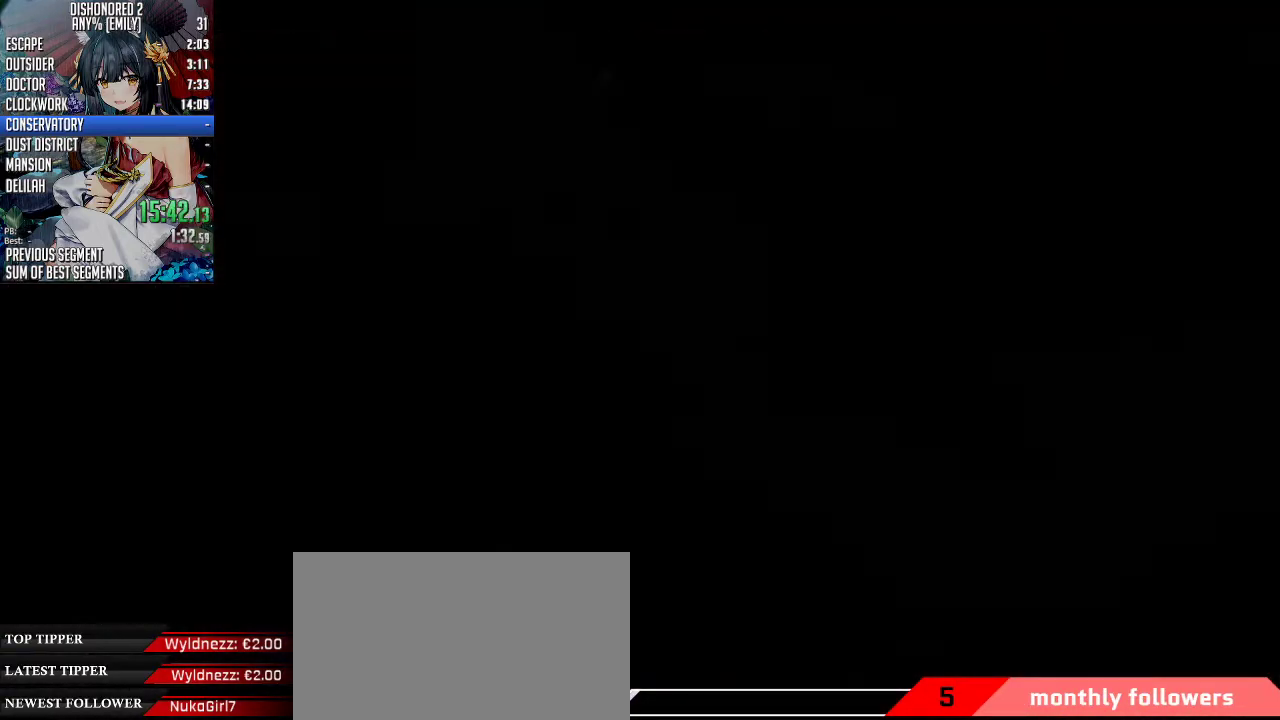
{"keys": [], "mouse": ["wheel_up"], "events": []}
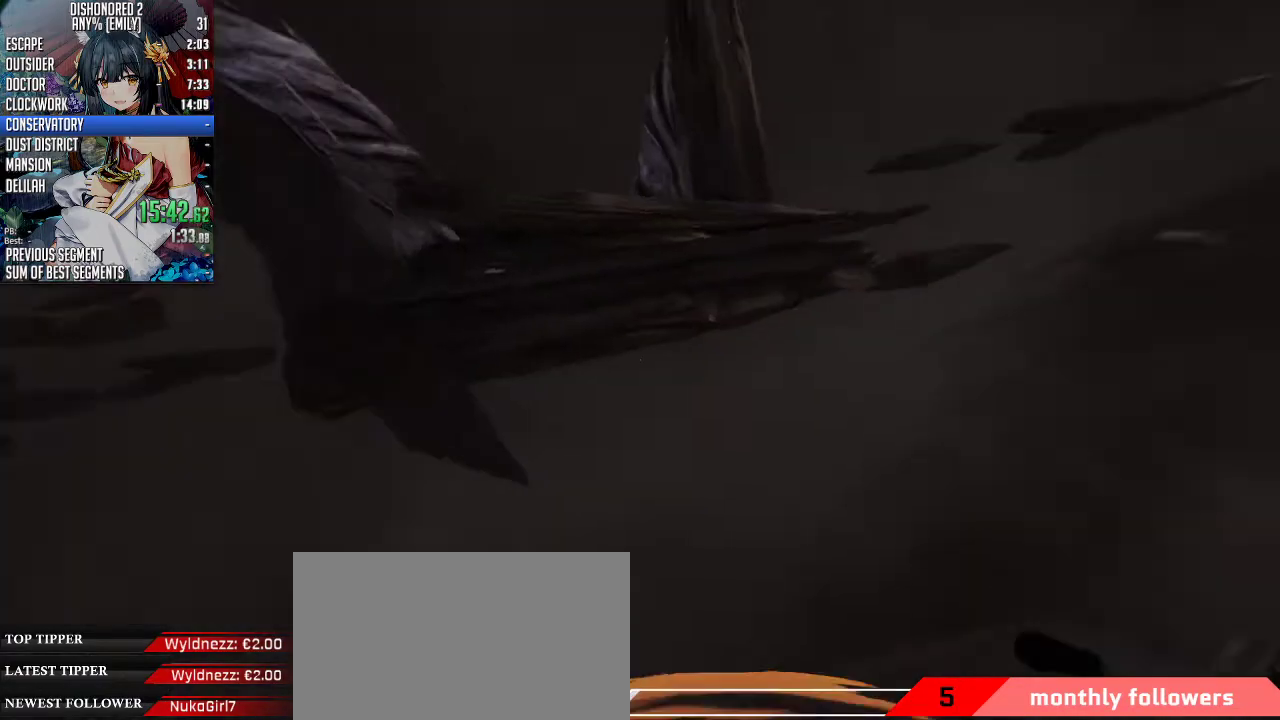
{"keys": ["d", "w"], "mouse": [], "events": [[301, "d", "down"], [301, "mouse_wheel_up", "up"], [501, "w", "down"]]}
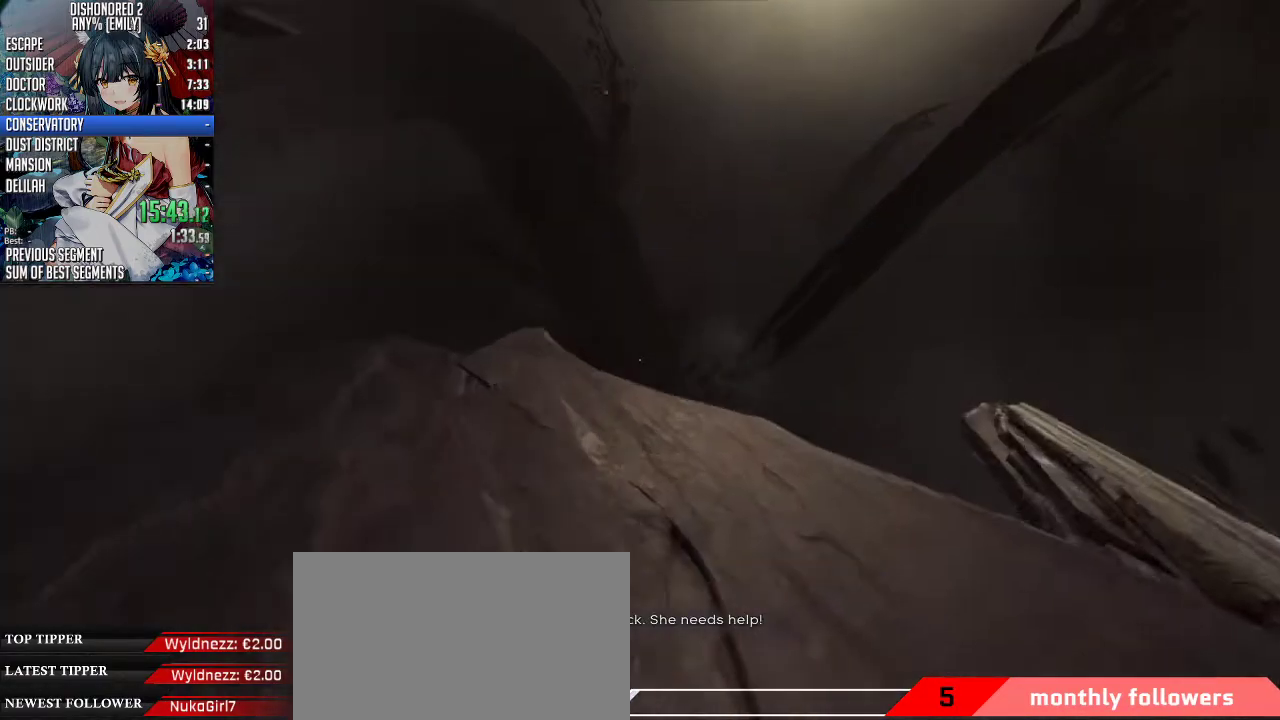
{"keys": ["shift", "w"], "mouse": [], "events": [[134, "d", "up"], [234, "shift", "down"]]}
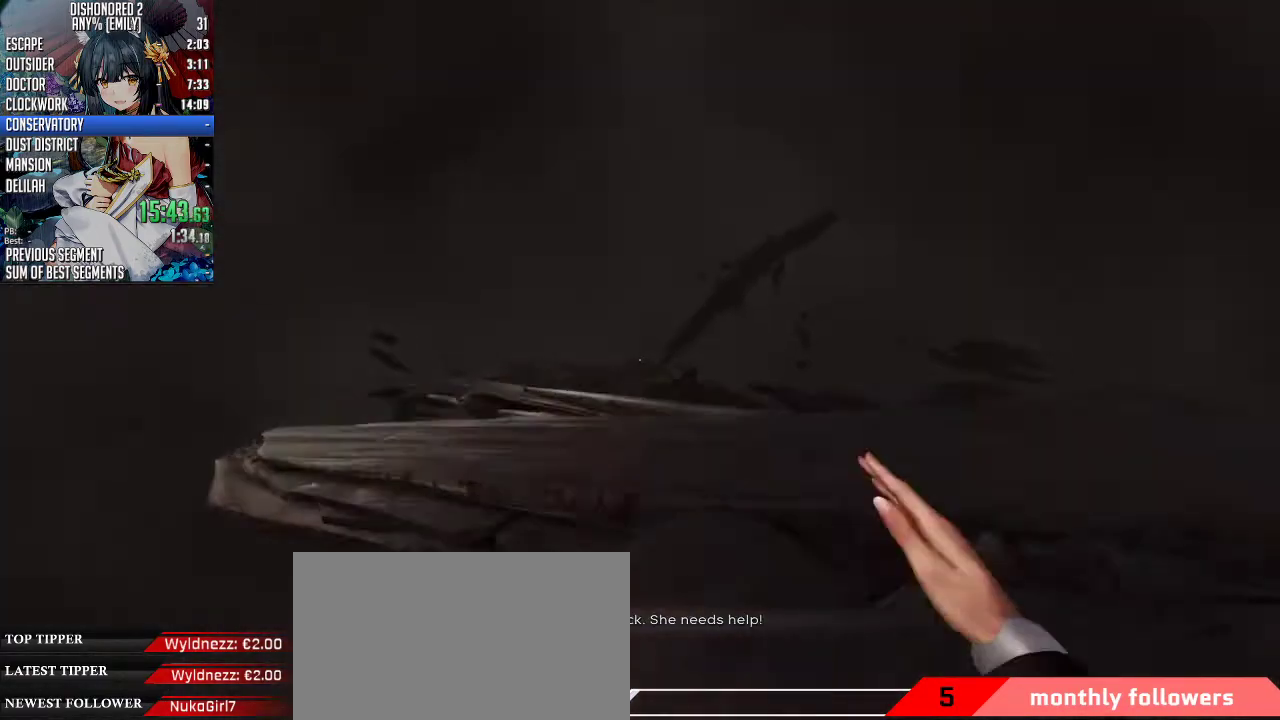
{"keys": ["shift", "w"], "mouse": [], "events": [[67, "mouse_wheel_down", "down"], [67, "space", "down"], [234, "space", "up"], [301, "mouse_wheel_down", "up"], [368, "a", "down"], [501, "a", "up"]]}
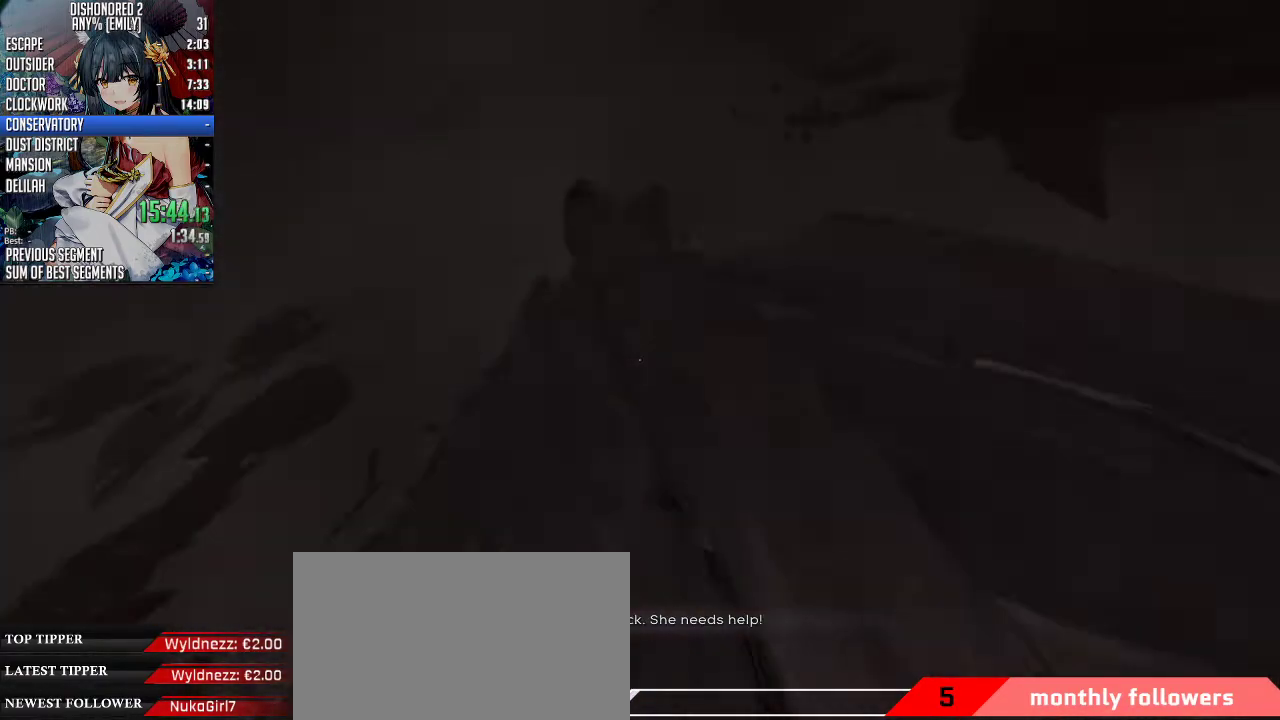
{"keys": ["shift", "w"], "mouse": [], "events": []}
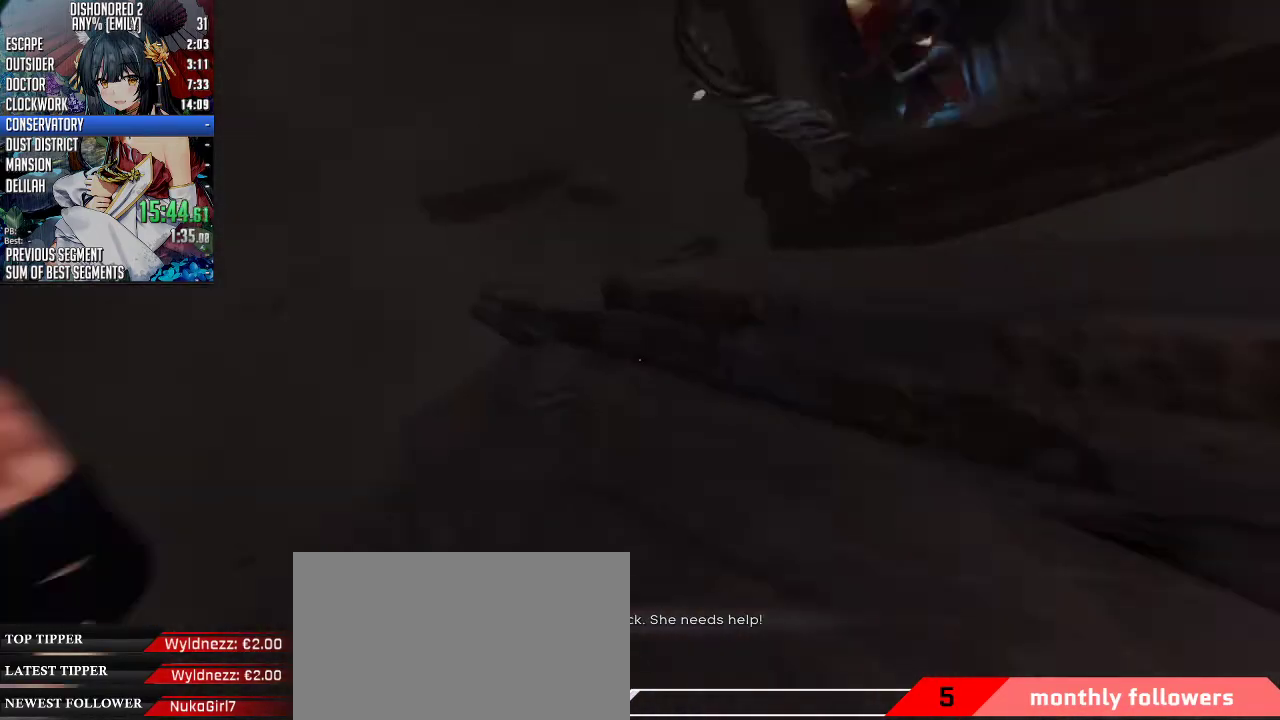
{"keys": ["shift", "w"], "mouse": [], "events": [[267, "mouse_wheel_down", "down"], [267, "space", "down"], [468, "space", "up"], [501, "mouse_wheel_down", "up"]]}
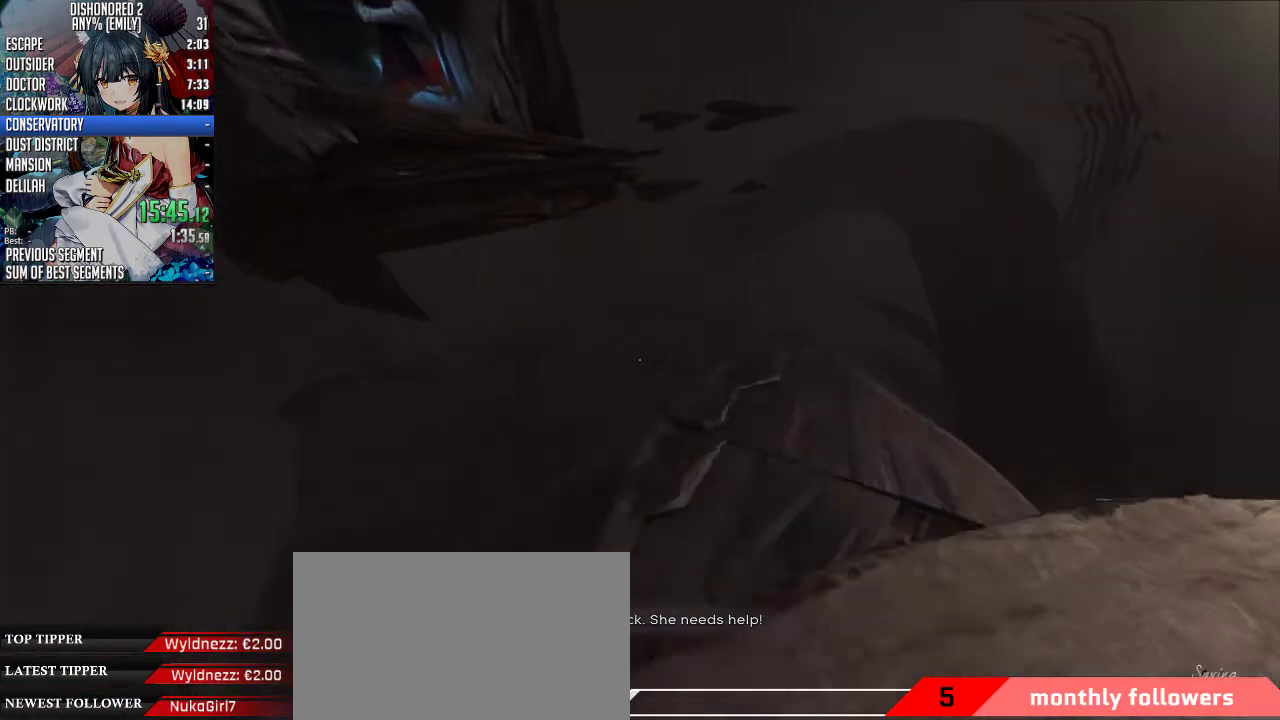
{"keys": ["shift", "w"], "mouse": [], "events": []}
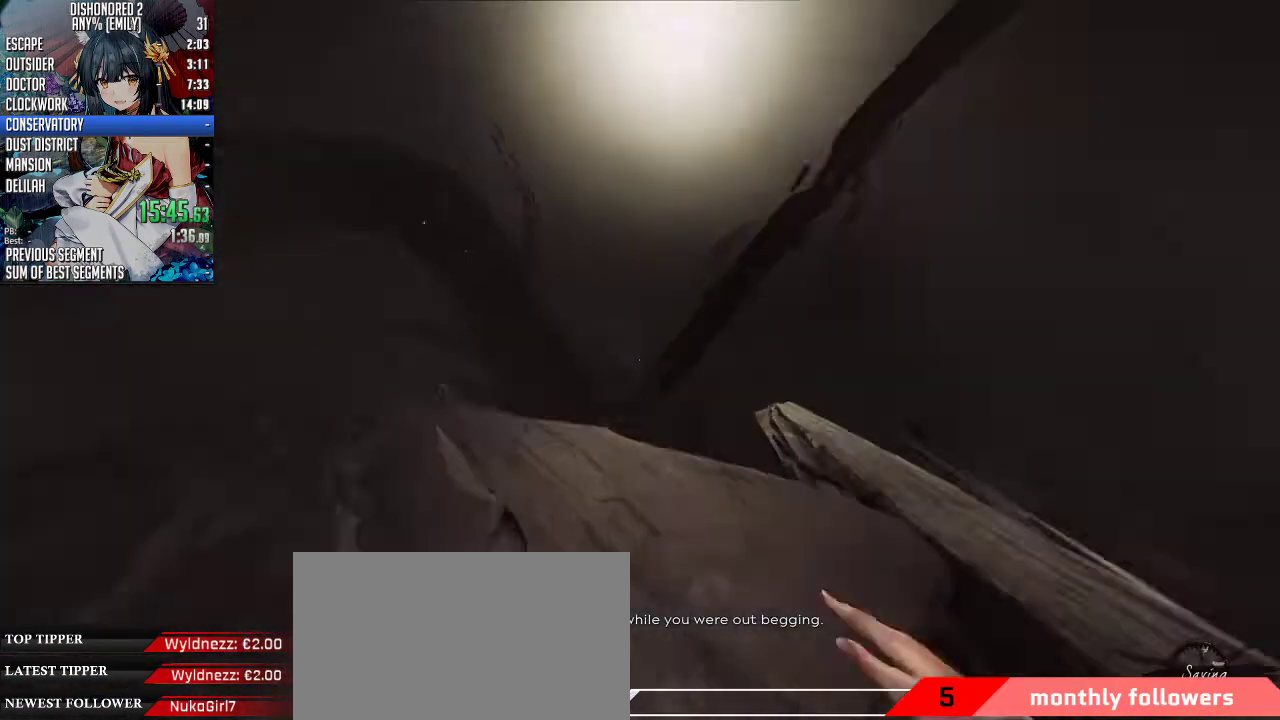
{"keys": ["shift", "w"], "mouse": [], "events": [[267, "mouse_wheel_down", "down"], [267, "space", "down"], [434, "space", "up"], [501, "mouse_wheel_down", "up"]]}
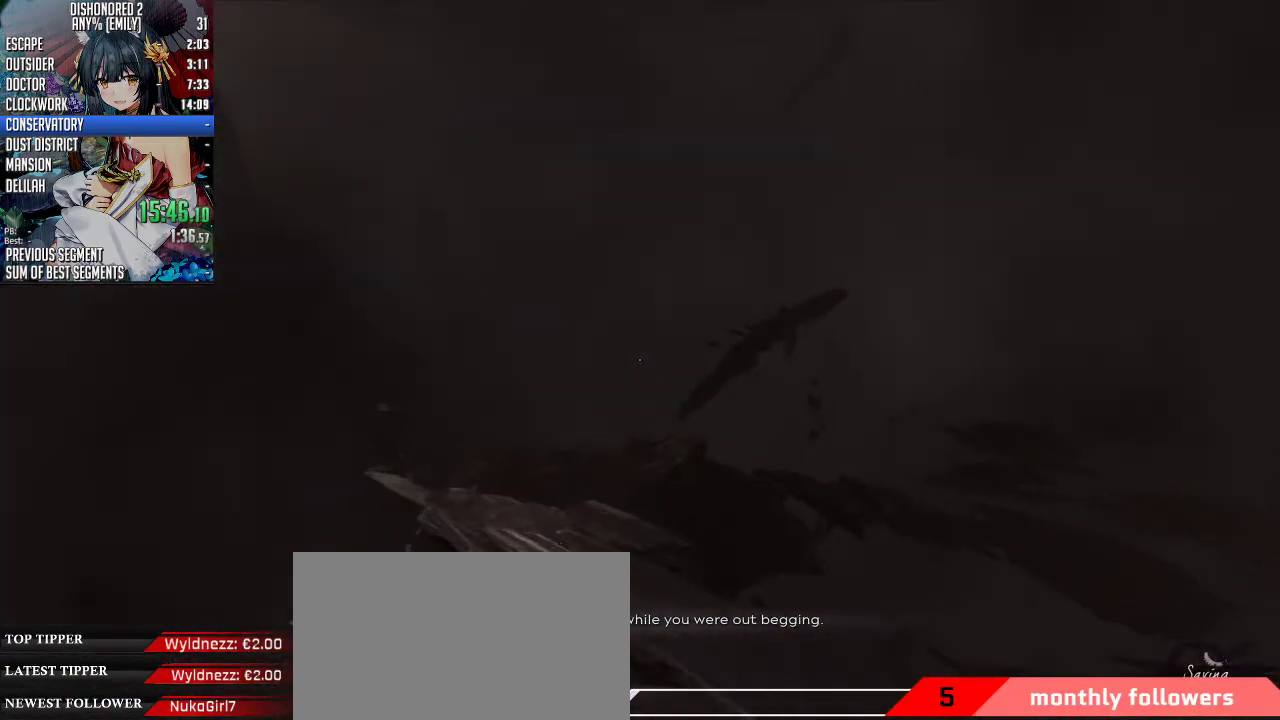
{"keys": ["shift", "w"], "mouse": [], "events": []}
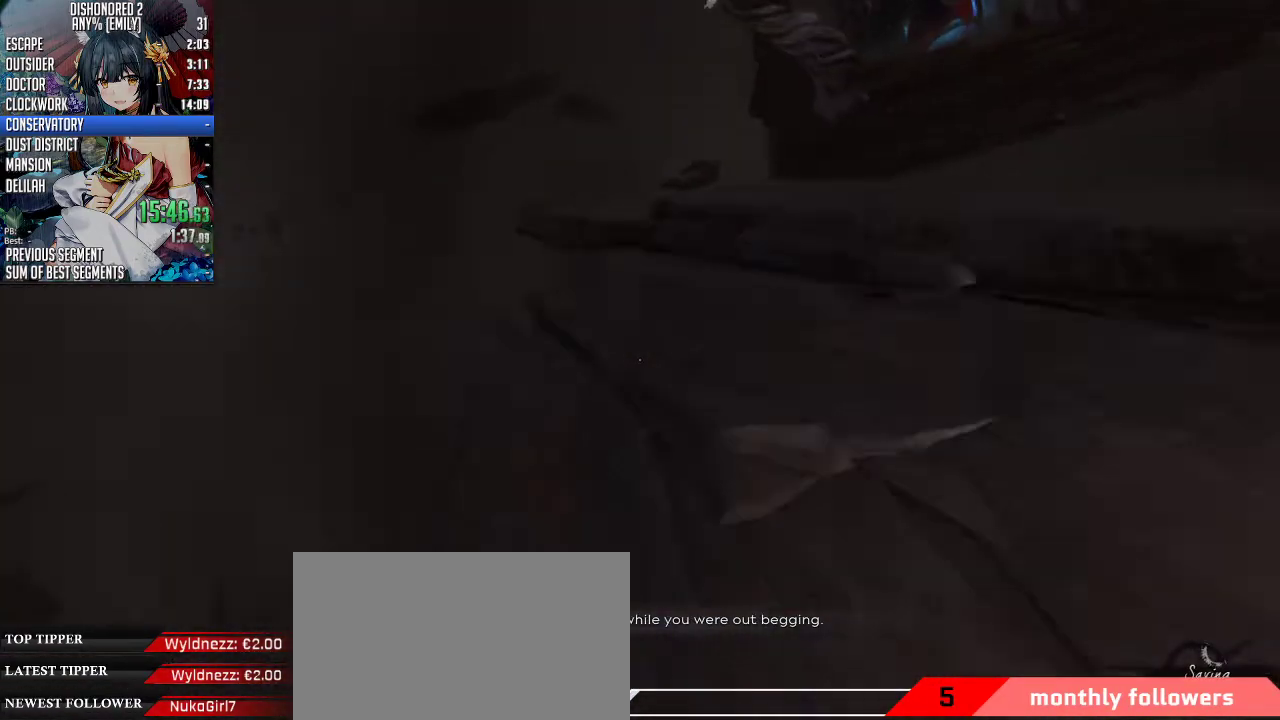
{"keys": ["shift", "space", "w"], "mouse": ["wheel_down"], "events": [[468, "mouse_wheel_down", "down"], [468, "space", "down"]]}
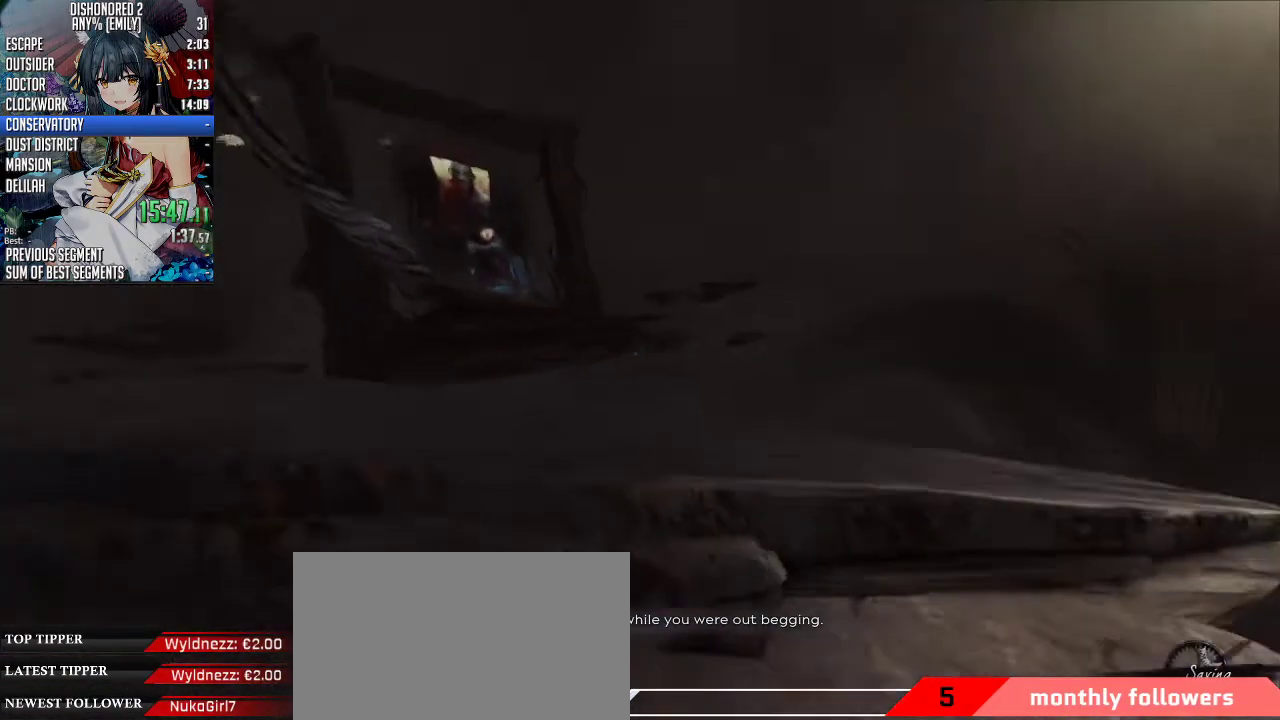
{"keys": ["a", "shift", "w"], "mouse": ["wheel_down"], "events": [[401, "a", "down"], [435, "space", "up"]]}
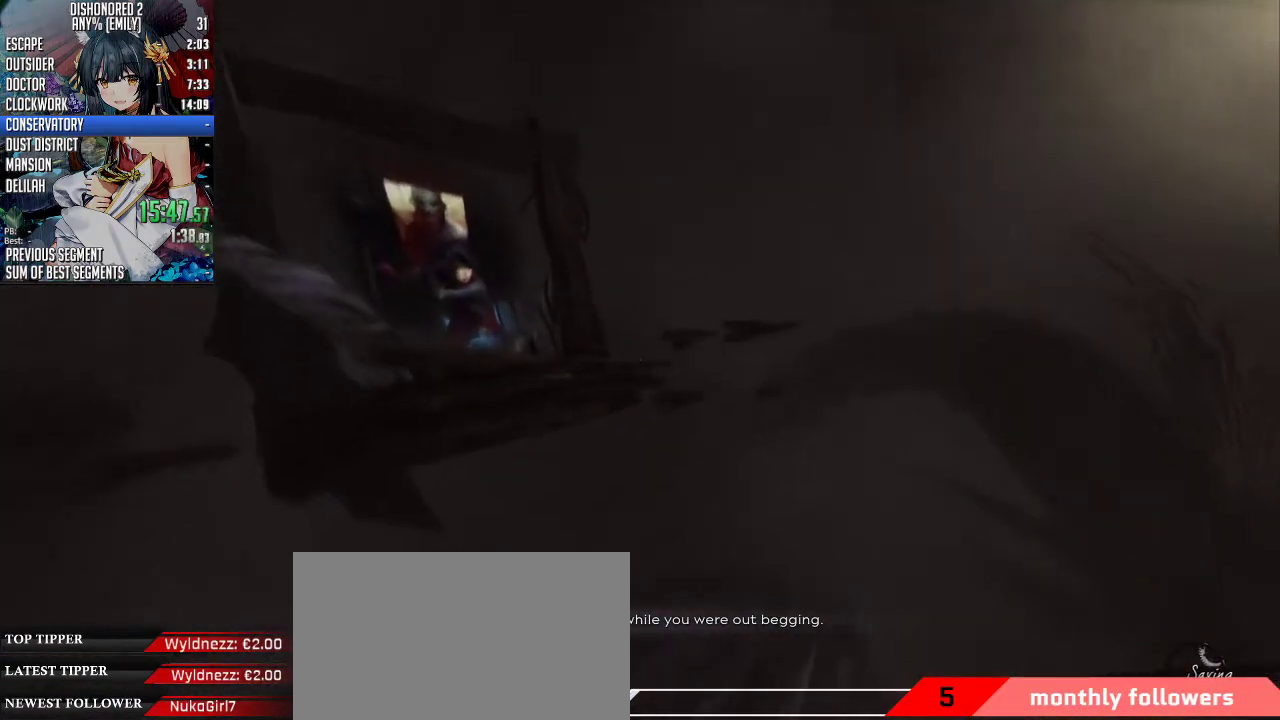
{"keys": ["shift", "w"], "mouse": [], "events": [[67, "mouse_wheel_down", "up"], [334, "a", "up"]]}
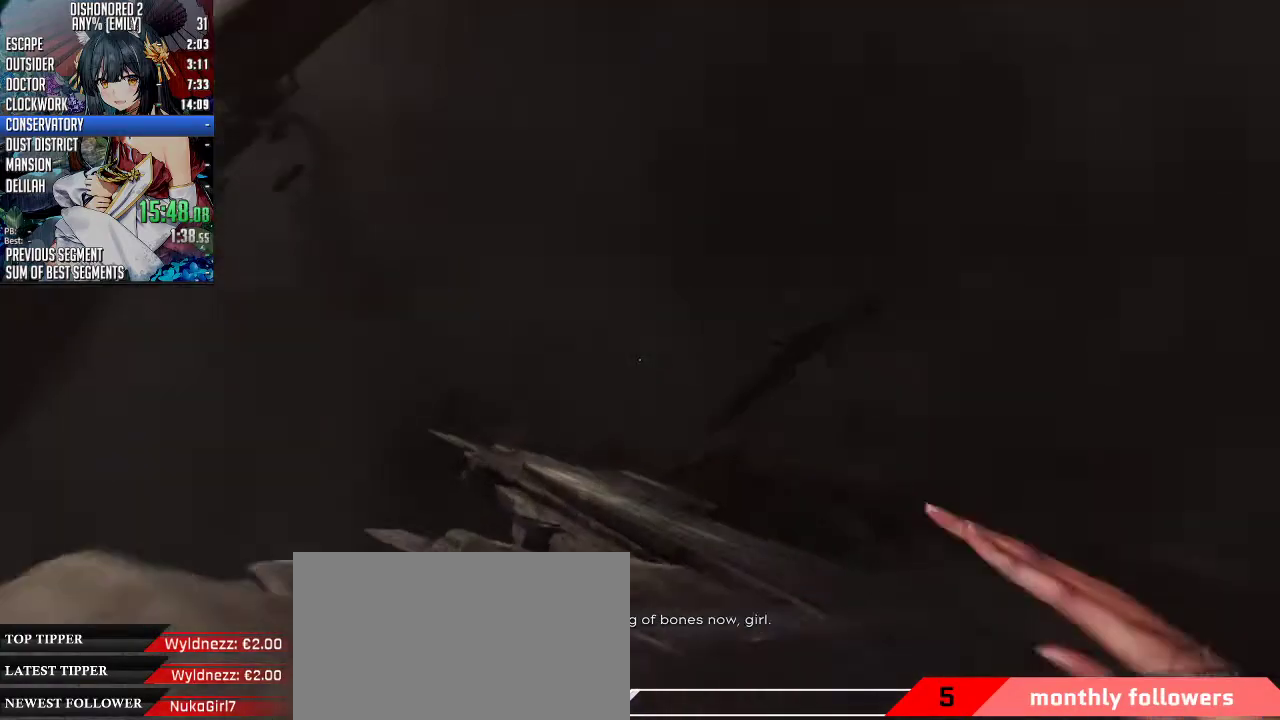
{"keys": ["d", "shift", "w"], "mouse": [], "events": [[34, "space", "down"], [67, "mouse_wheel_down", "down"], [268, "space", "up"], [335, "mouse_wheel_down", "up"], [368, "d", "down"]]}
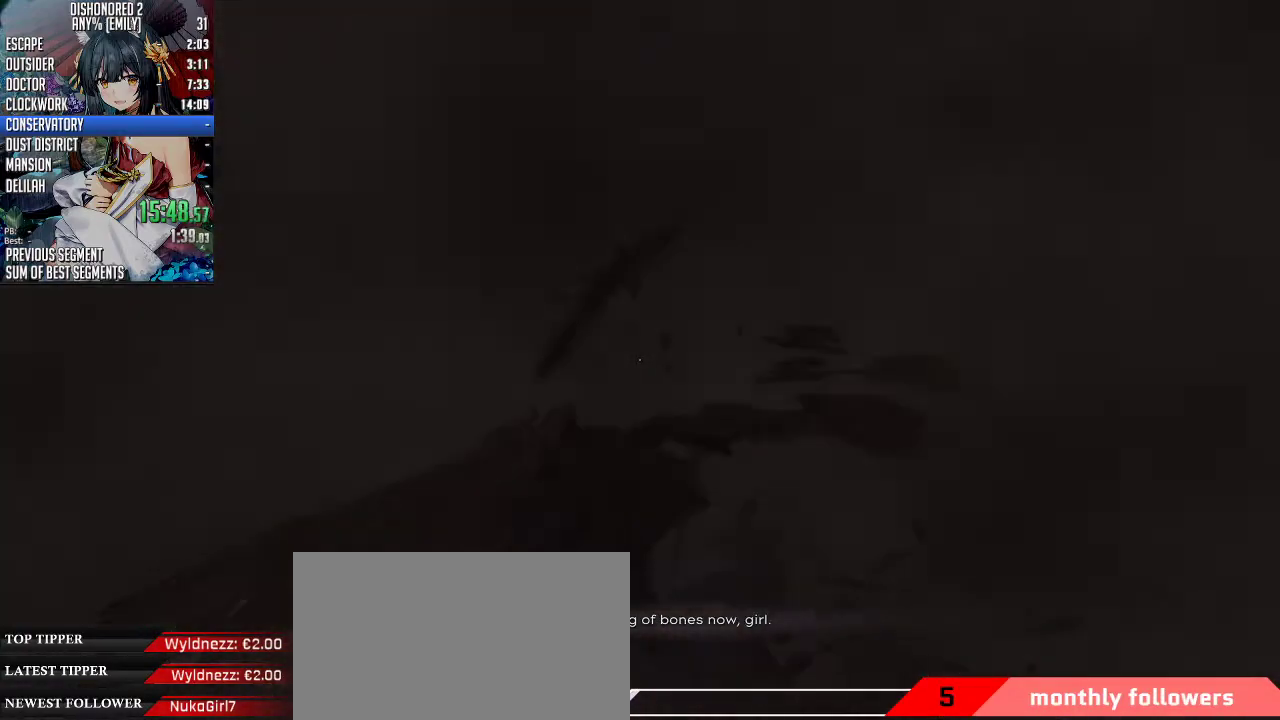
{"keys": ["shift", "w"], "mouse": [], "events": [[434, "d", "up"]]}
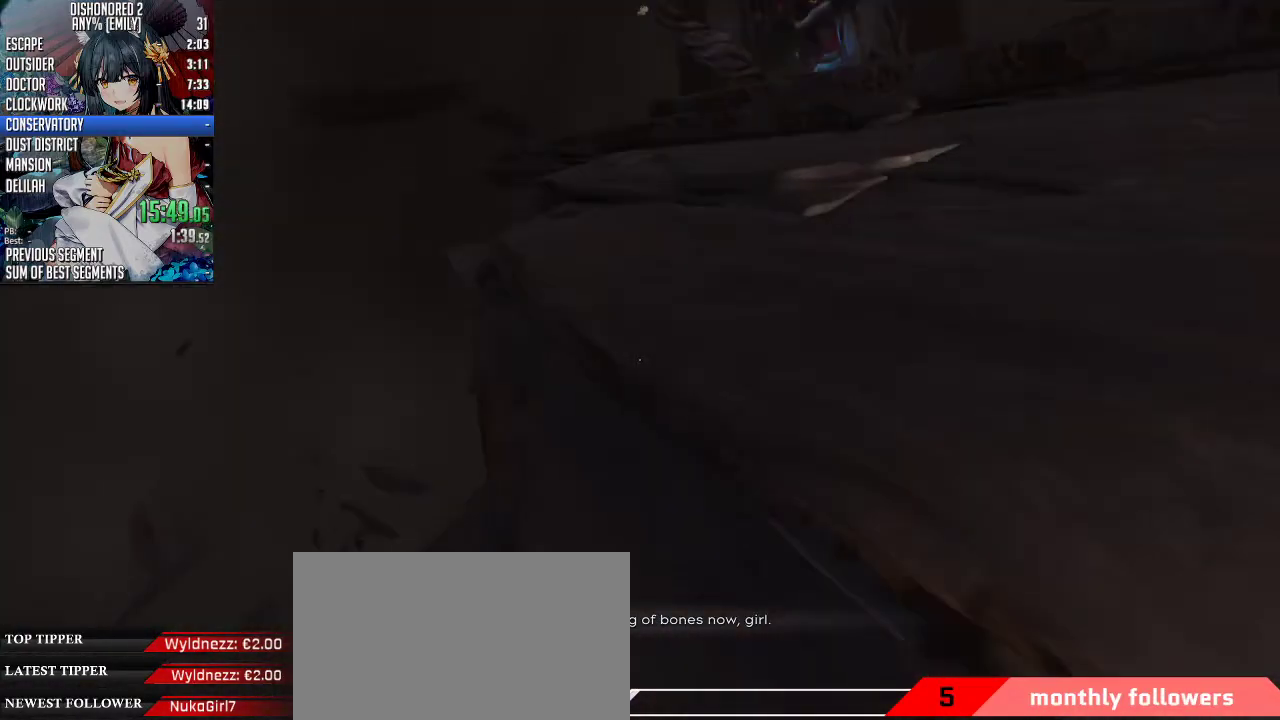
{"keys": ["shift", "w"], "mouse": [], "events": [[67, "d", "down"], [301, "d", "up"]]}
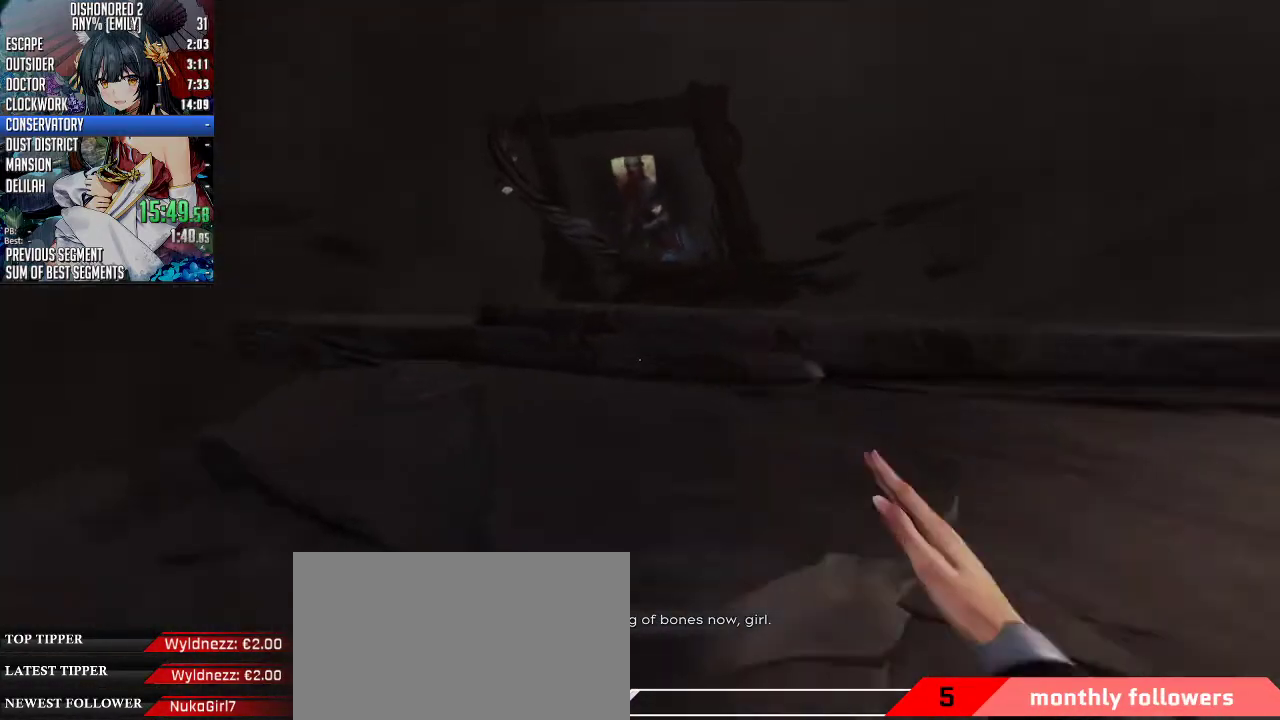
{"keys": ["a", "shift", "space", "w"], "mouse": ["wheel_down"], "events": [[234, "a", "down"], [301, "a", "up"], [301, "space", "down"], [367, "mouse_wheel_down", "down"], [468, "a", "down"]]}
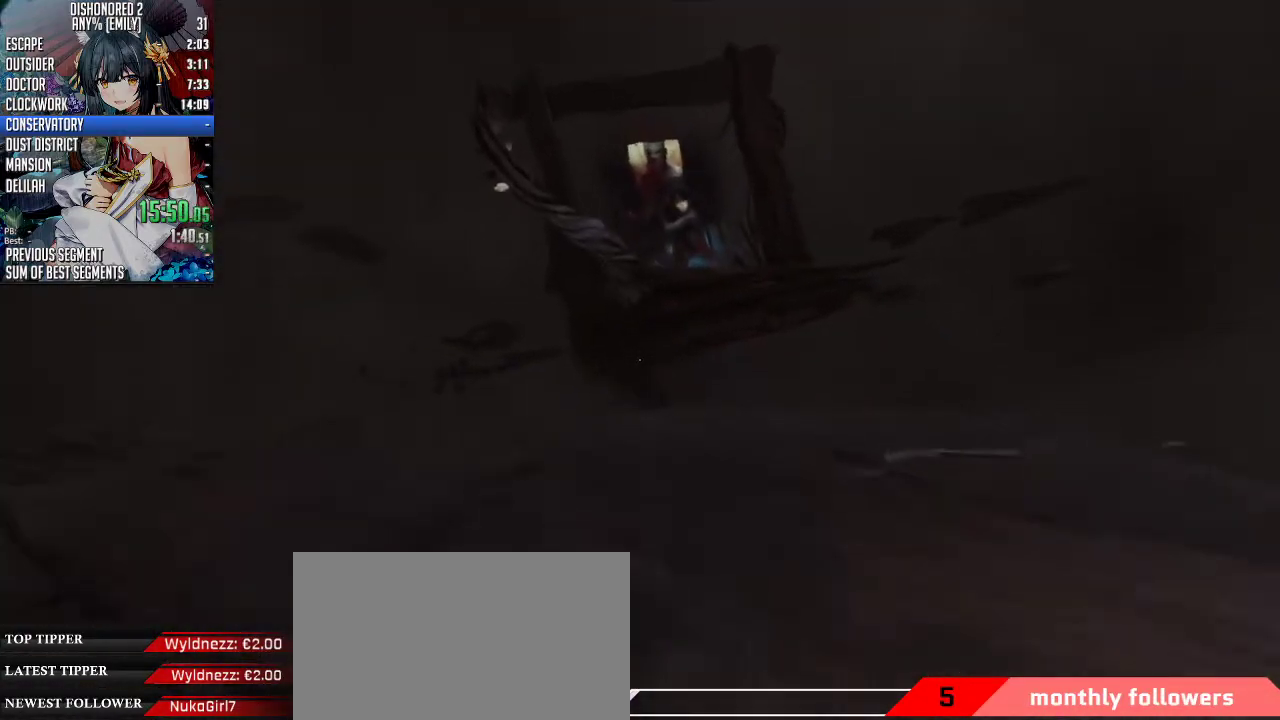
{"keys": ["a", "shift", "w"], "mouse": [], "events": [[67, "mouse_wheel_down", "up"], [100, "space", "up"]]}
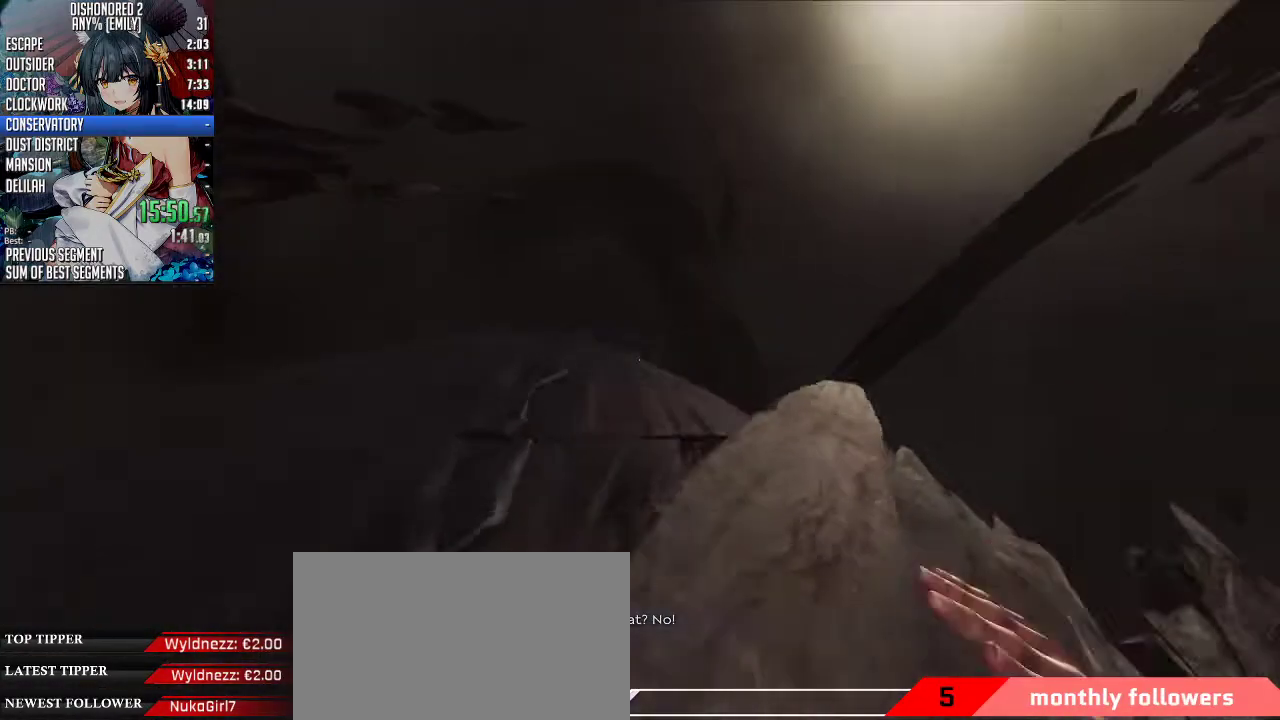
{"keys": ["shift", "space", "w"], "mouse": ["wheel_down"], "events": [[200, "a", "up"], [501, "mouse_wheel_down", "down"], [501, "space", "down"]]}
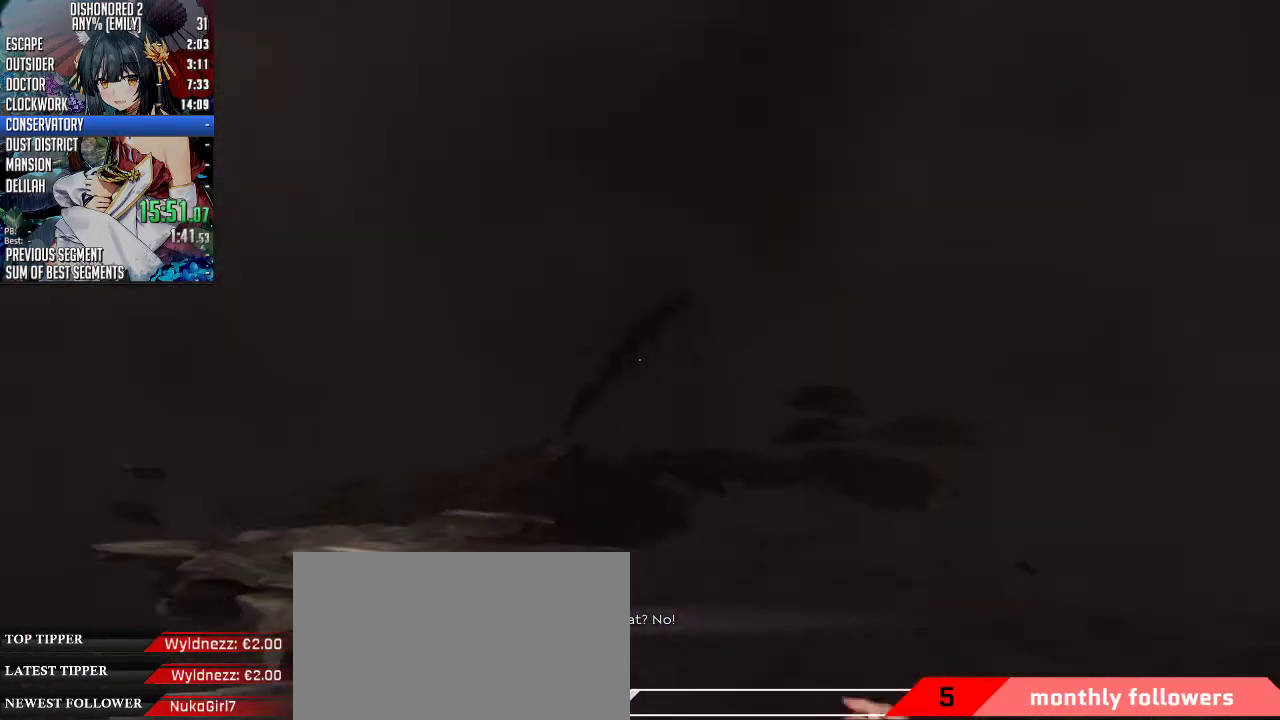
{"keys": ["a", "shift", "w"], "mouse": [], "events": [[234, "mouse_wheel_down", "up"], [234, "space", "up"], [501, "a", "down"]]}
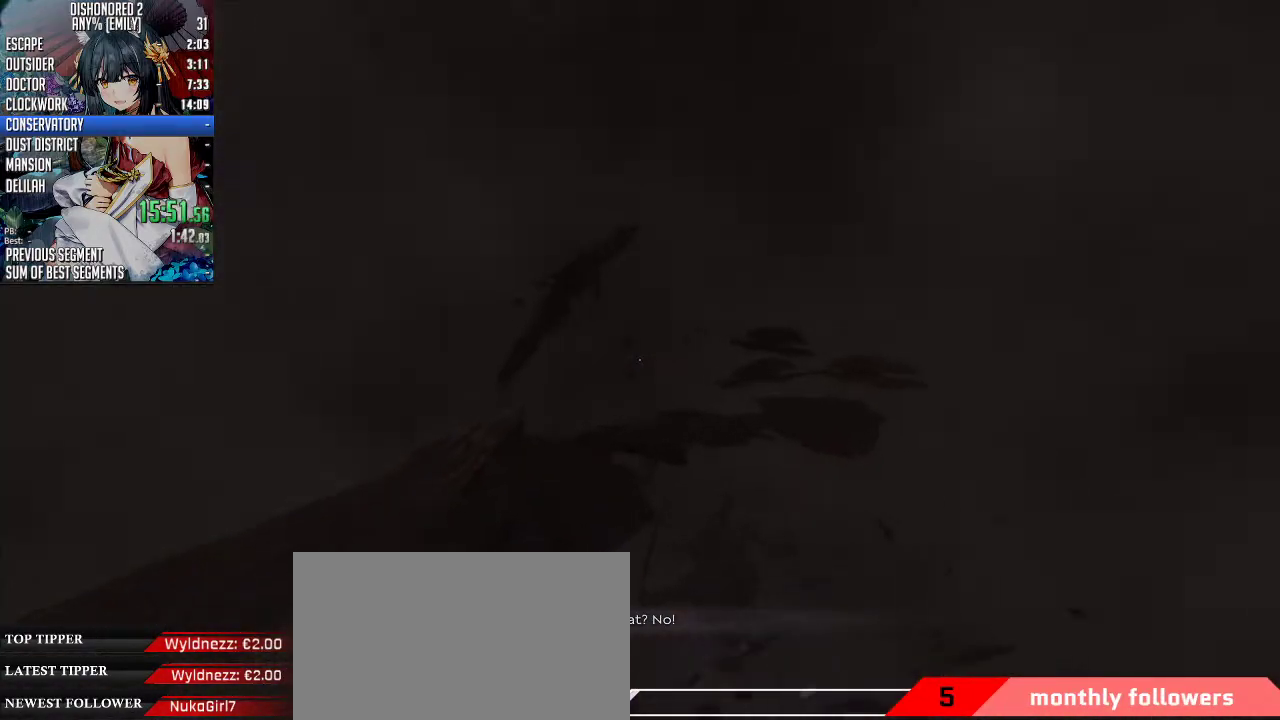
{"keys": ["d", "shift", "w"], "mouse": [], "events": [[134, "a", "up"], [234, "d", "down"]]}
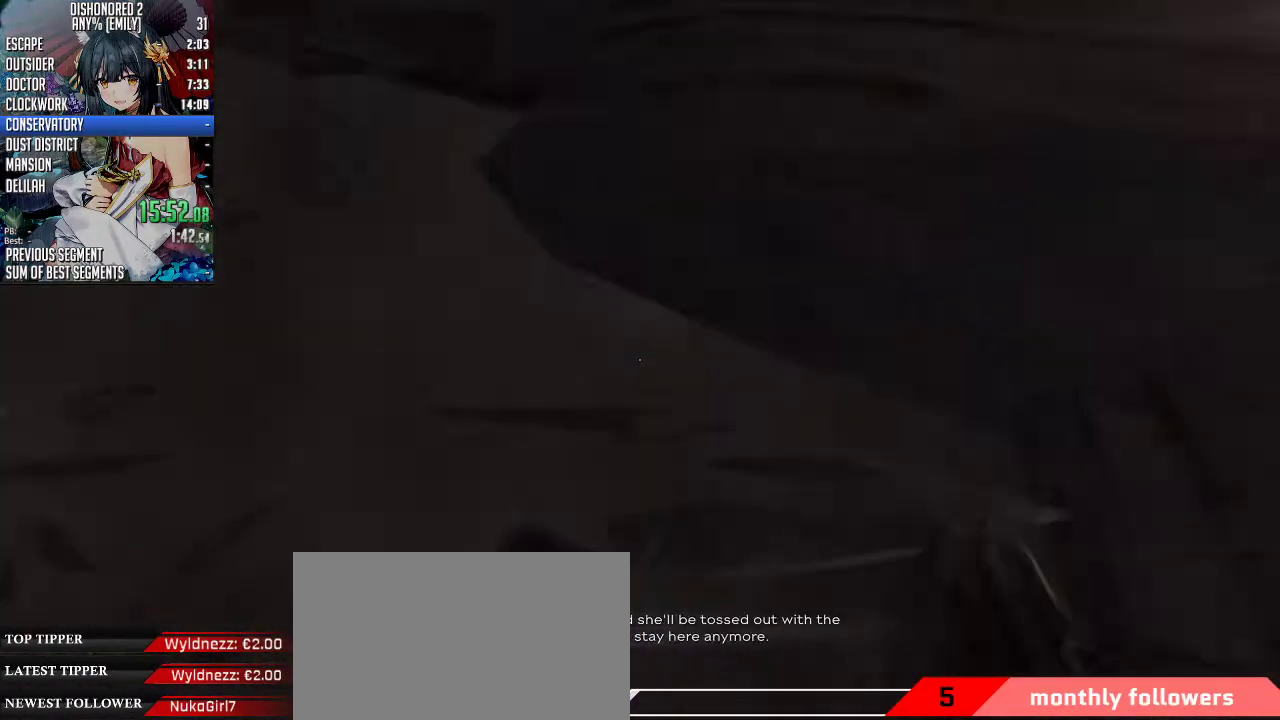
{"keys": ["shift", "w"], "mouse": [], "events": [[301, "d", "up"]]}
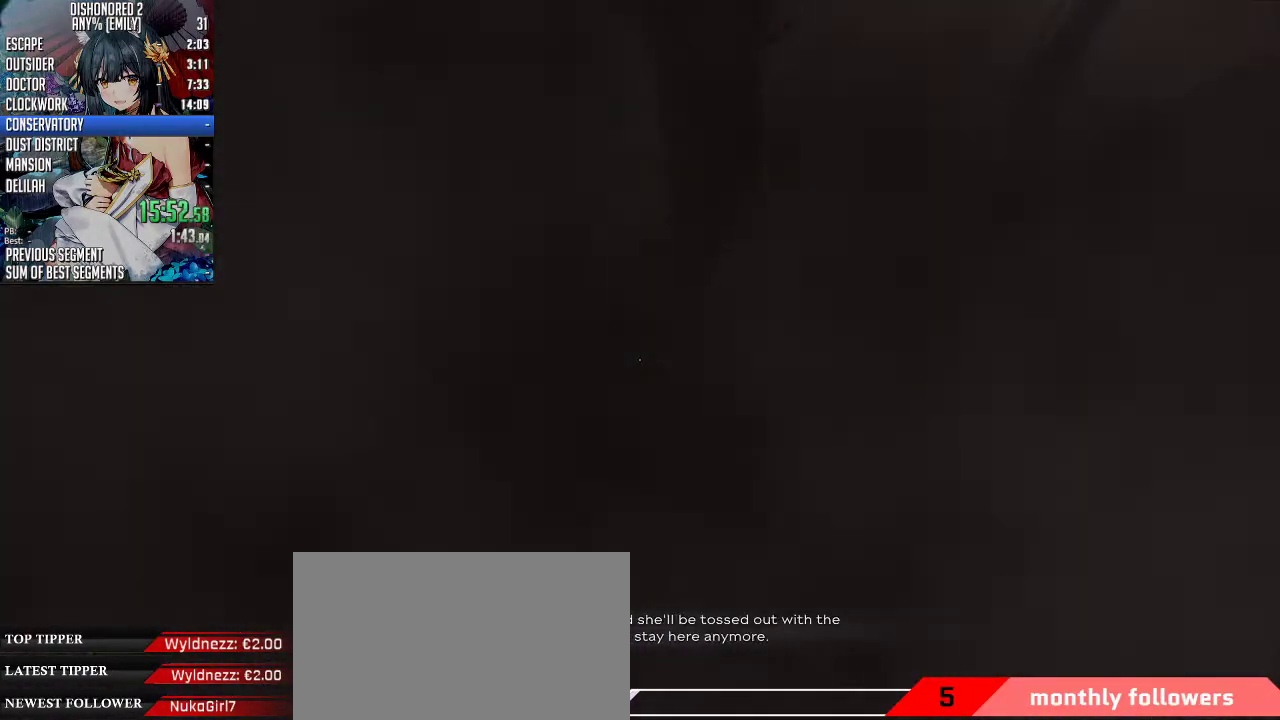
{"keys": ["shift", "w"], "mouse": [], "events": []}
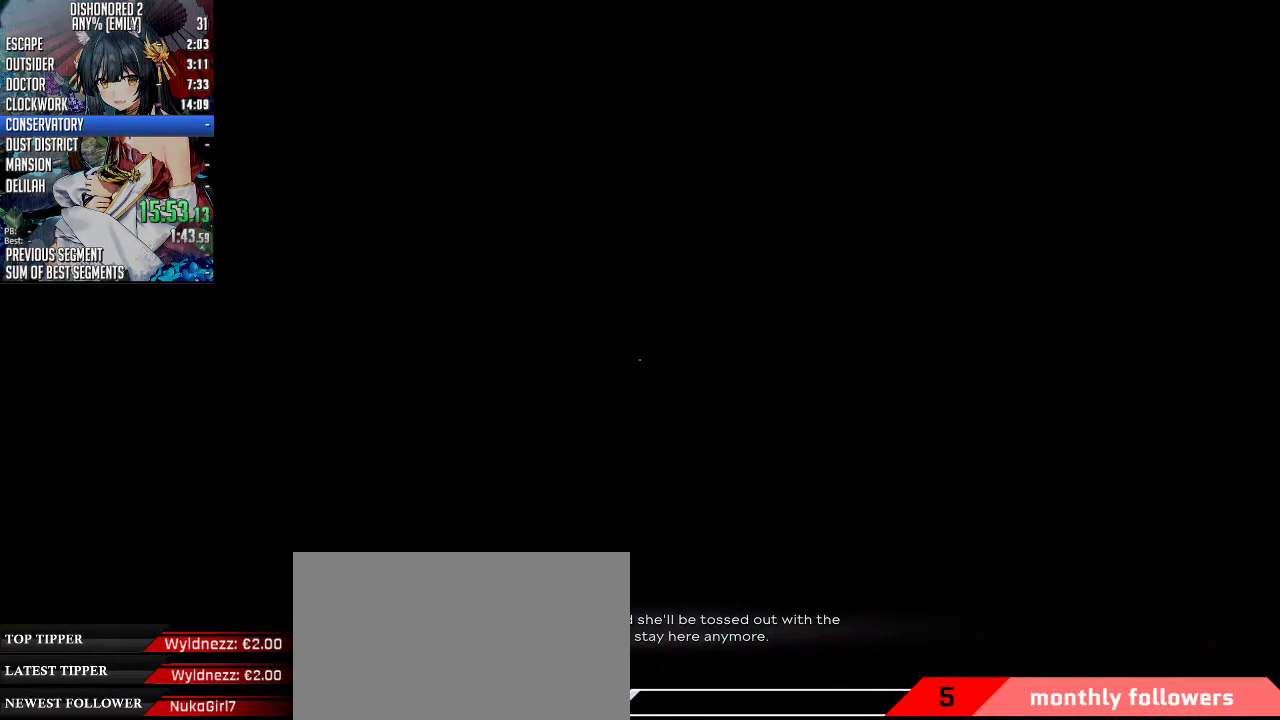
{"keys": [], "mouse": [], "events": [[401, "shift", "up"], [401, "w", "up"]]}
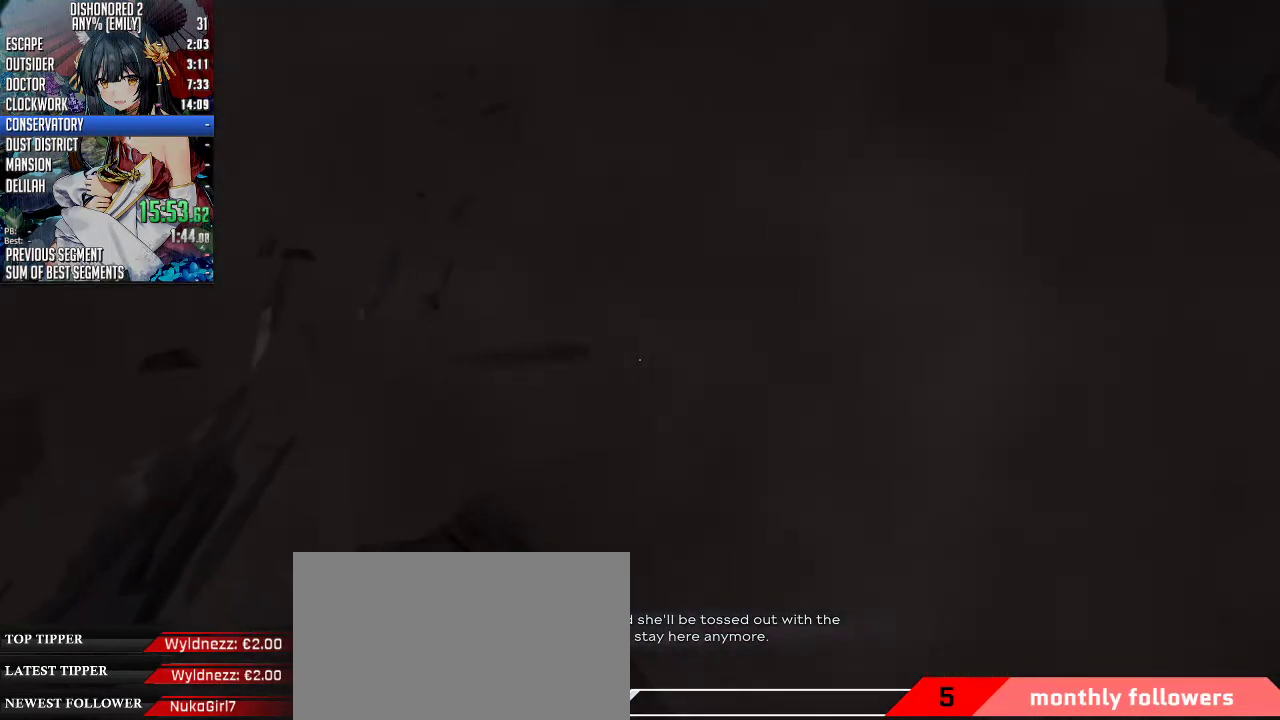
{"keys": ["a", "s"], "mouse": [], "events": [[34, "s", "down"], [401, "a", "down"]]}
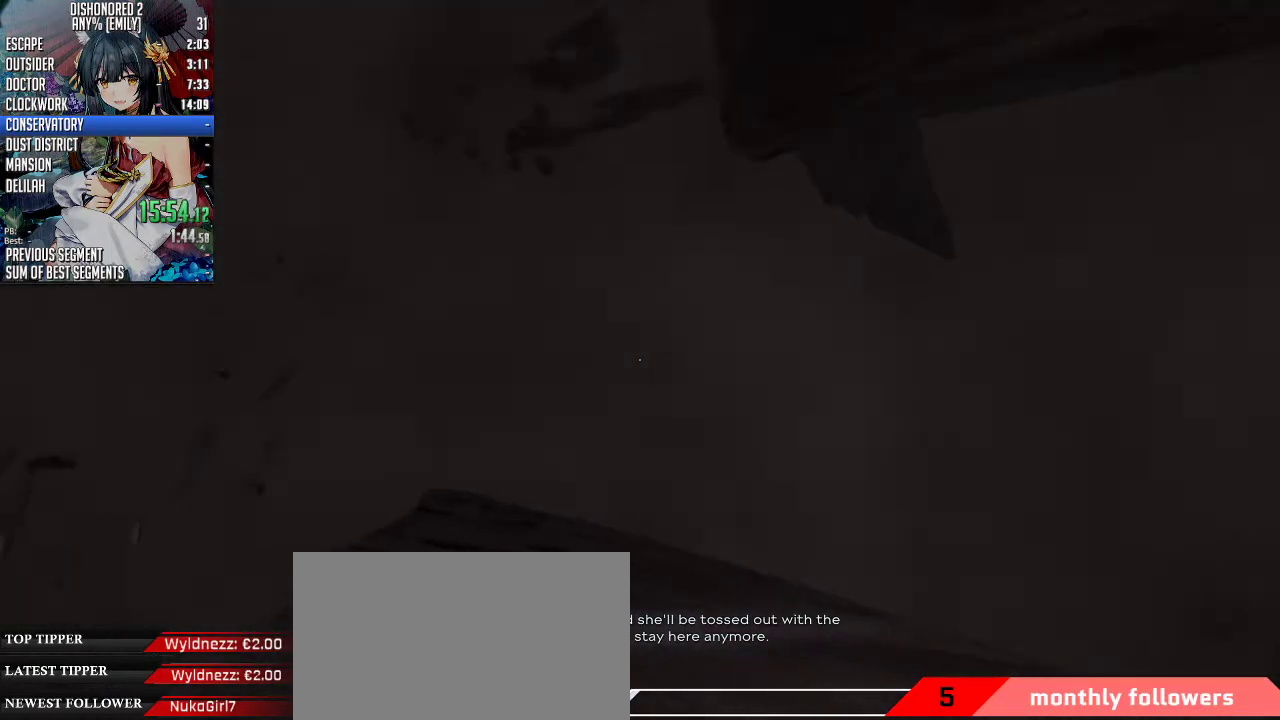
{"keys": ["d", "s"], "mouse": [], "events": [[133, "a", "up"], [367, "d", "down"]]}
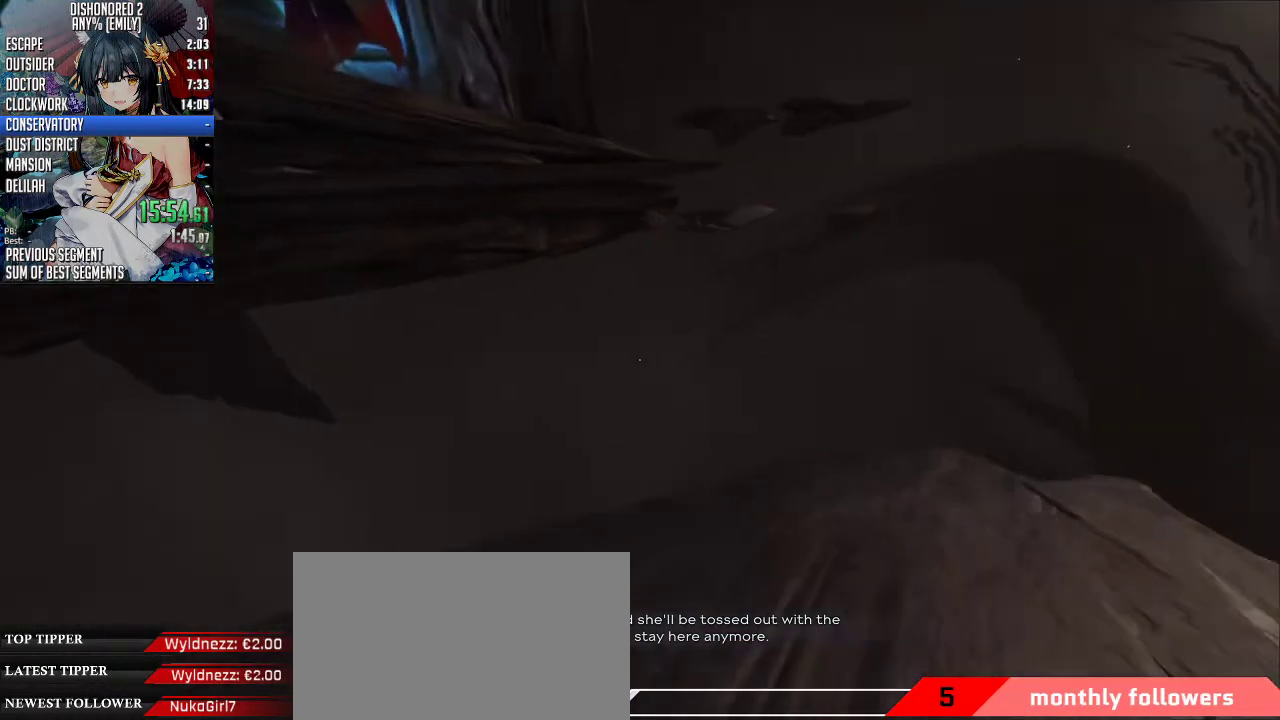
{"keys": ["d", "s"], "mouse": [], "events": []}
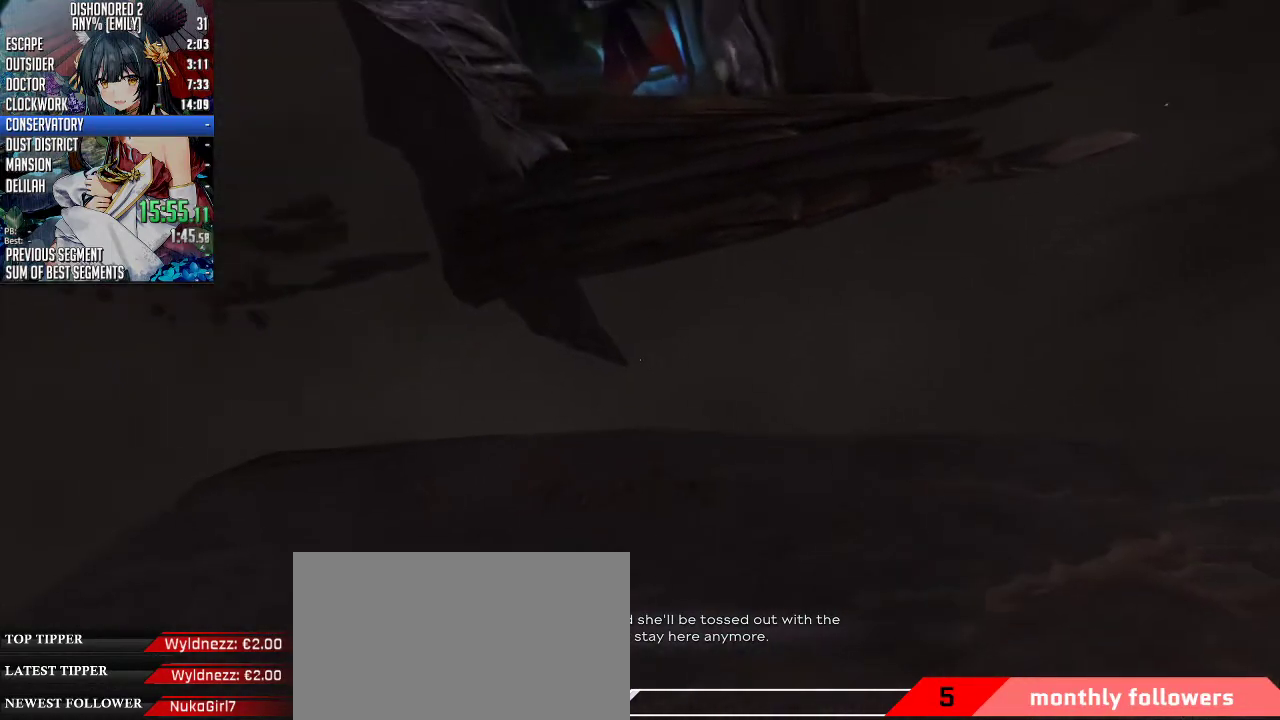
{"keys": ["d"], "mouse": [], "events": [[134, "s", "up"], [301, "a", "down"], [368, "d", "up"], [502, "a", "up"], [502, "d", "down"]]}